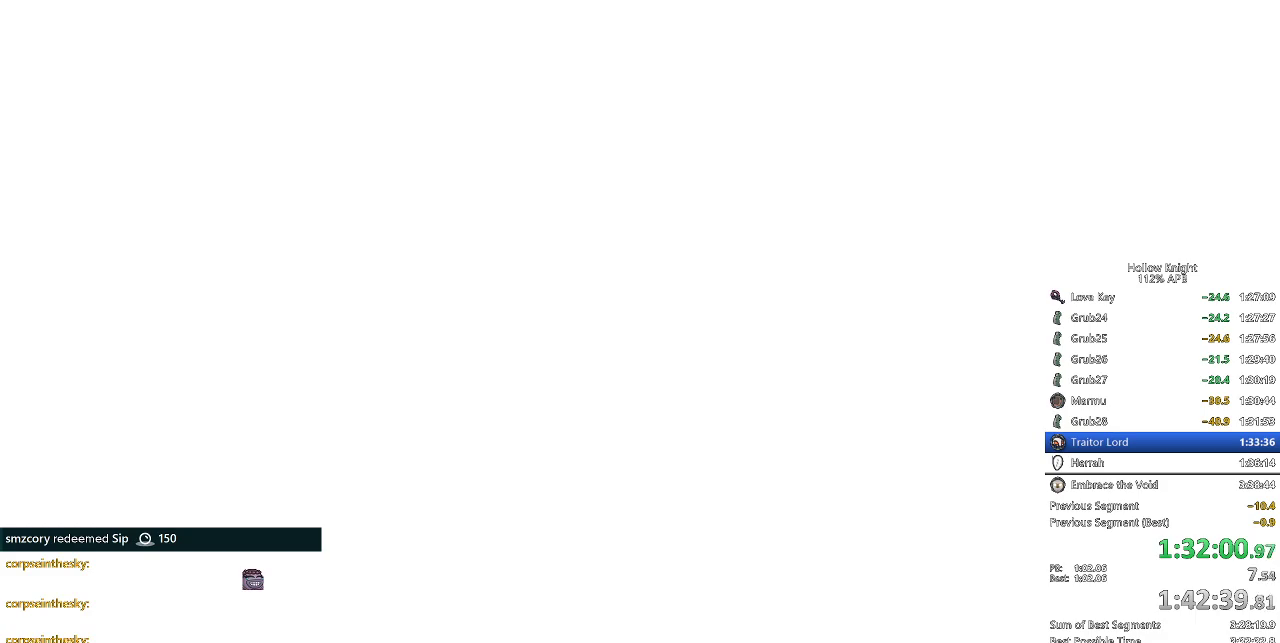
Gameplay with keyboard; each line is a JSON object with the keys held at the frame after it. "events" lists presses ("down") and releases ("up") of "cdash", "dash", "dnail", "down", "heal", "inv", "jump", "left", "nail", "right", "spell" and "up" between this image and that frame as [ms after this image, input, new state], when the widget could be followed in between. No other keys are recorded. Mouse input is not recorded. Key names are as the overlay labels them; some are game actions (e.g. jump) rather than physical keys.
{"keys": [], "events": []}
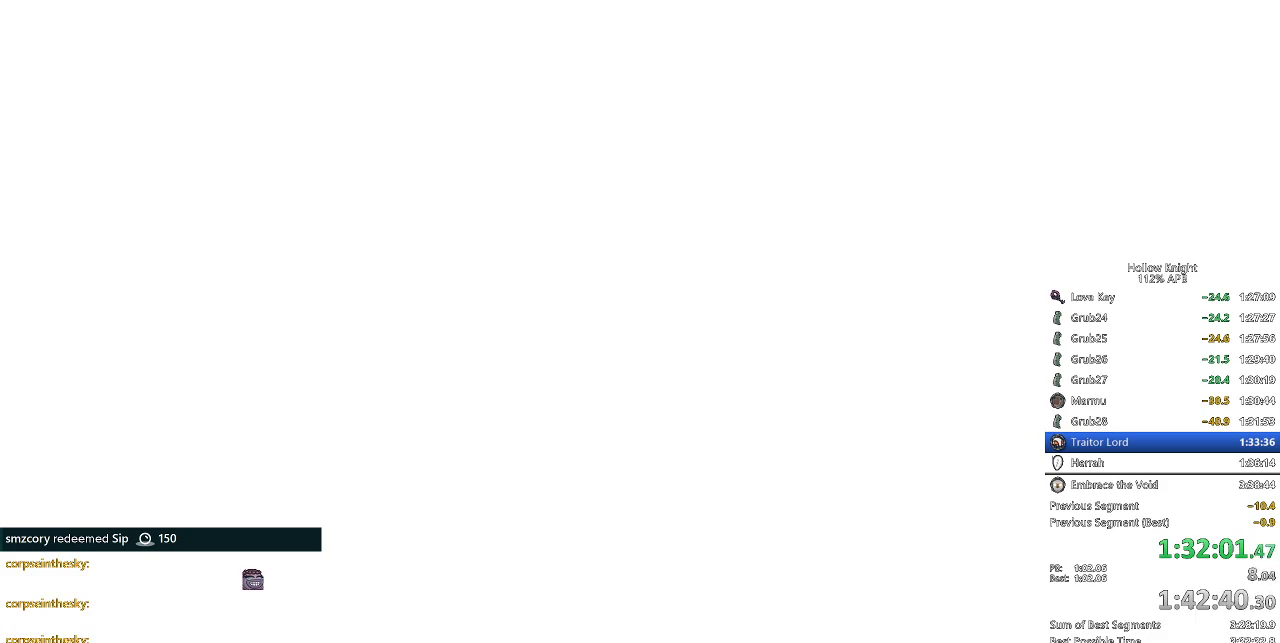
{"keys": ["down", "right"], "events": [[67, "left", "down"], [84, "down", "down"], [184, "right", "down"], [234, "down", "up"], [234, "left", "up"], [317, "left", "down"], [317, "right", "up"], [367, "down", "down"], [500, "left", "up"], [500, "right", "down"]]}
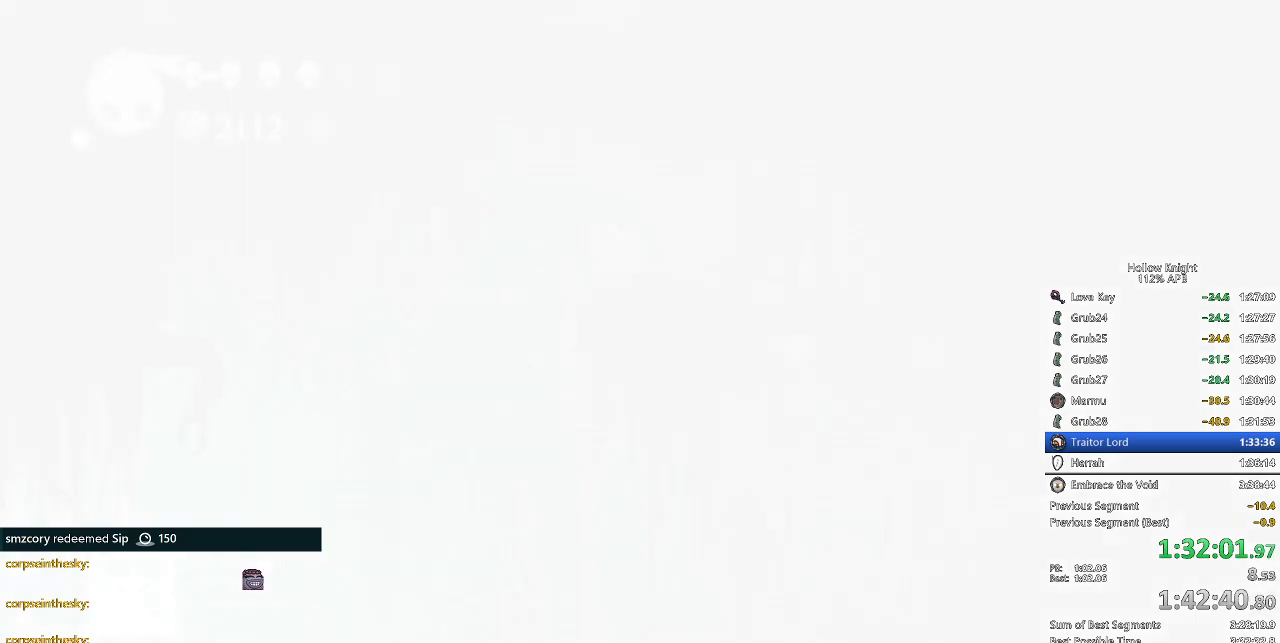
{"keys": ["right"], "events": [[17, "down", "up"], [50, "right", "up"], [100, "down", "down"], [100, "left", "down"], [217, "right", "down"], [284, "down", "up"], [284, "left", "up"], [300, "right", "up"], [350, "left", "down"], [400, "down", "down"], [450, "left", "up"], [450, "right", "down"], [500, "down", "up"]]}
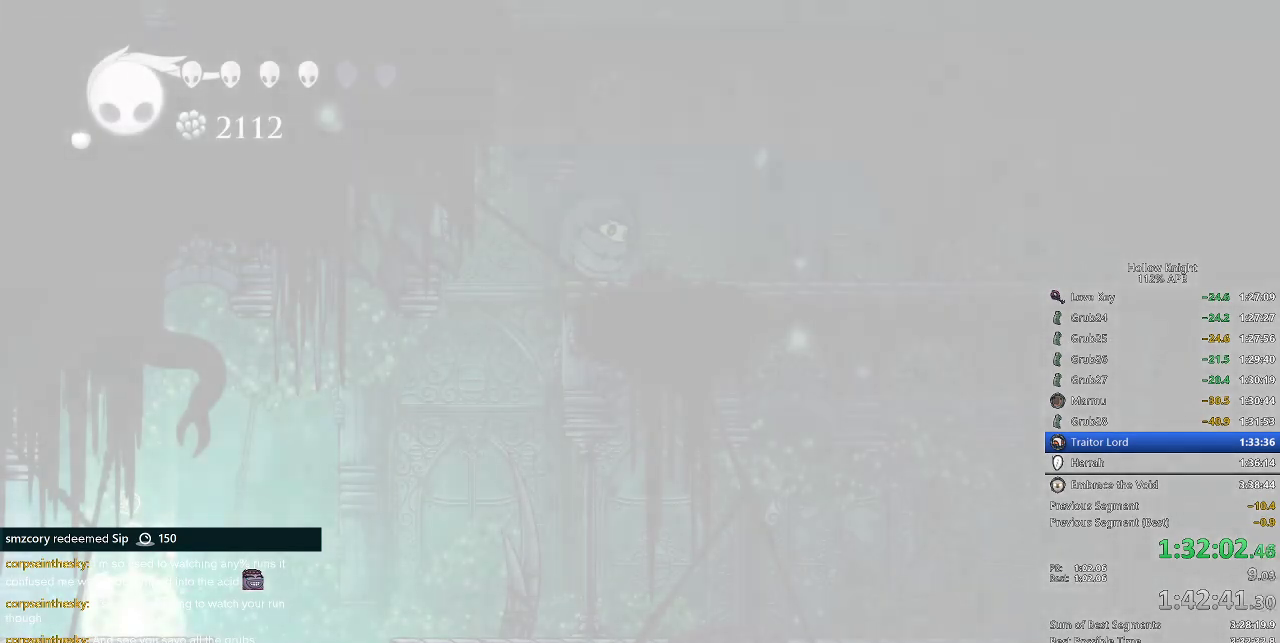
{"keys": ["right"], "events": [[67, "left", "down"], [67, "right", "up"], [234, "left", "up"], [234, "right", "down"], [367, "down", "down"], [367, "left", "down"], [367, "right", "up"], [450, "down", "up"], [450, "left", "up"], [450, "right", "down"]]}
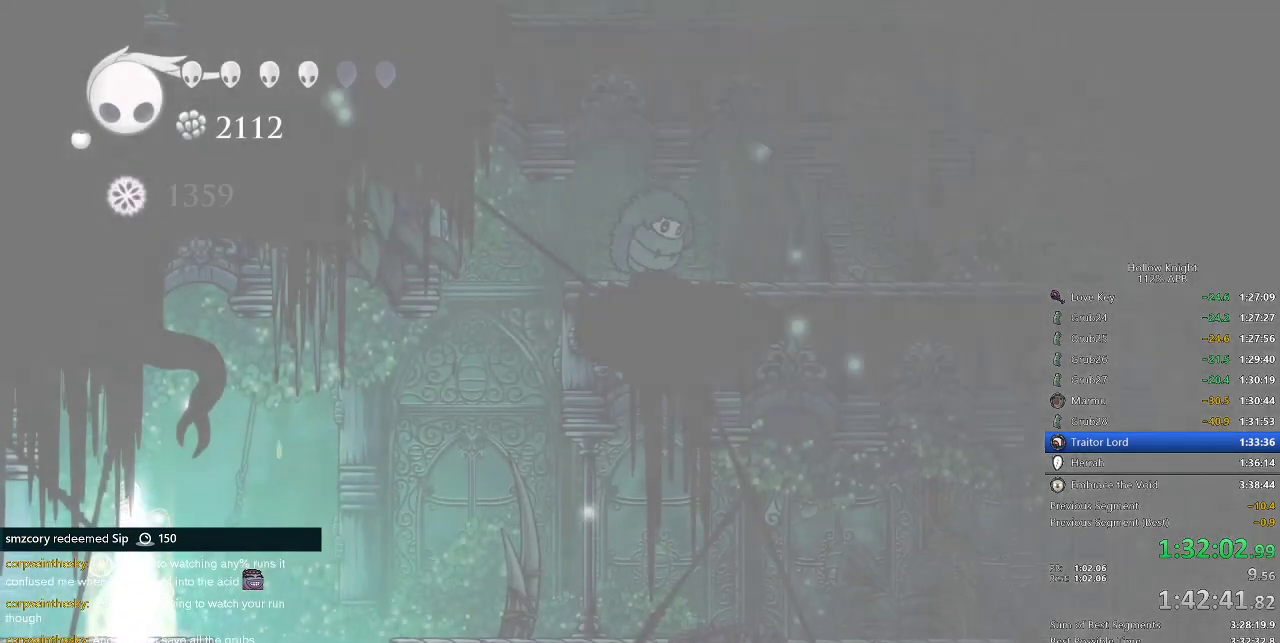
{"keys": [], "events": [[50, "down", "down"], [50, "left", "down"], [50, "right", "up"], [100, "down", "up"], [100, "left", "up"], [100, "right", "down"], [184, "left", "down"], [184, "right", "up"], [284, "left", "up"], [284, "right", "down"], [400, "left", "down"], [400, "right", "up"], [484, "left", "up"]]}
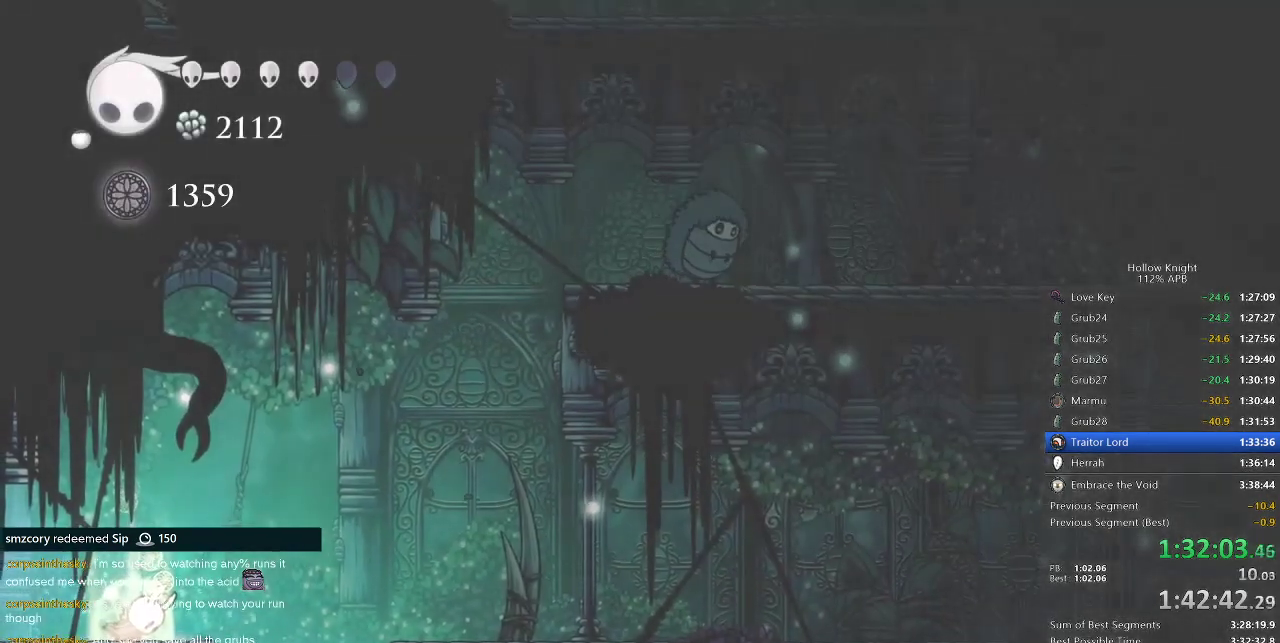
{"keys": ["left"], "events": [[67, "left", "down"], [184, "left", "up"], [234, "left", "down"]]}
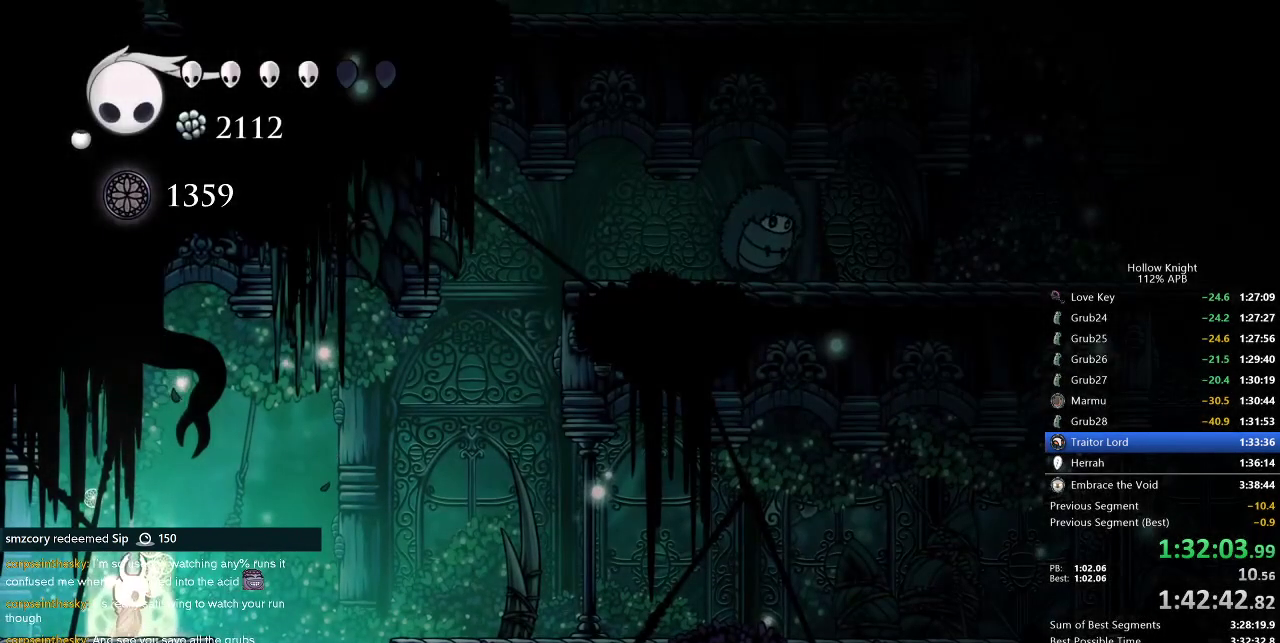
{"keys": ["dash", "left"], "events": [[67, "dash", "down"], [184, "dash", "up"], [217, "dash", "down"], [317, "dash", "up"], [367, "dash", "down"], [450, "dash", "up"], [500, "dash", "down"]]}
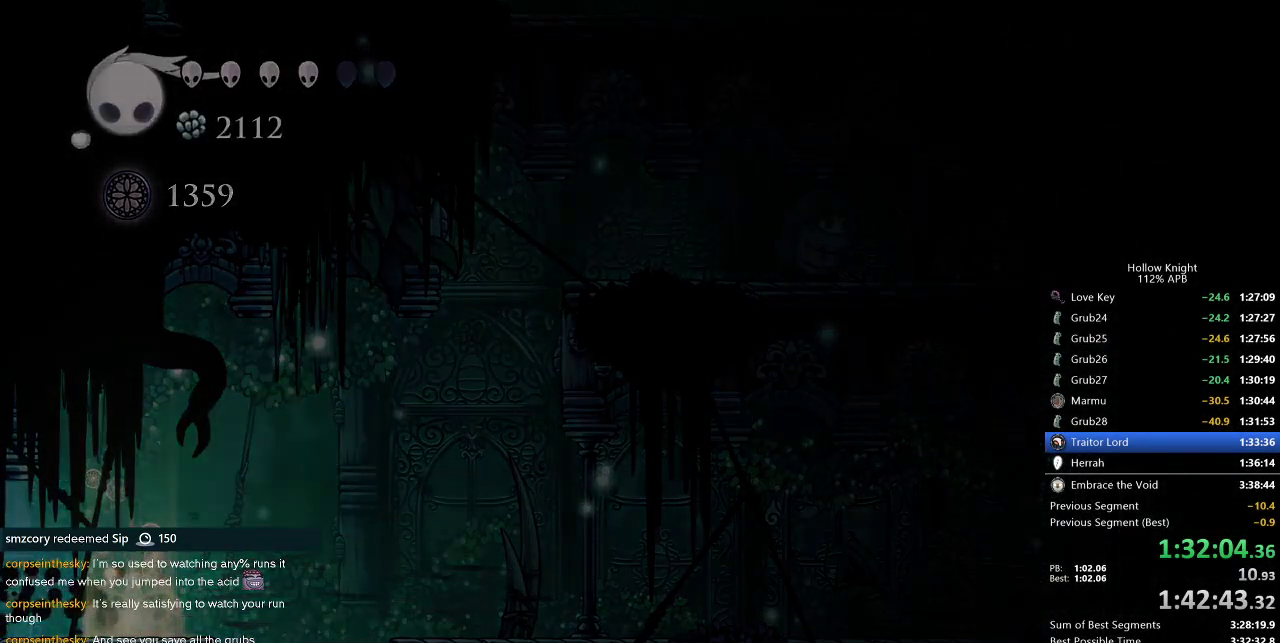
{"keys": ["dash", "left"], "events": [[100, "dash", "up"], [150, "dash", "down"], [267, "dash", "up"], [334, "dash", "down"], [367, "dash", "up"], [450, "dash", "down"]]}
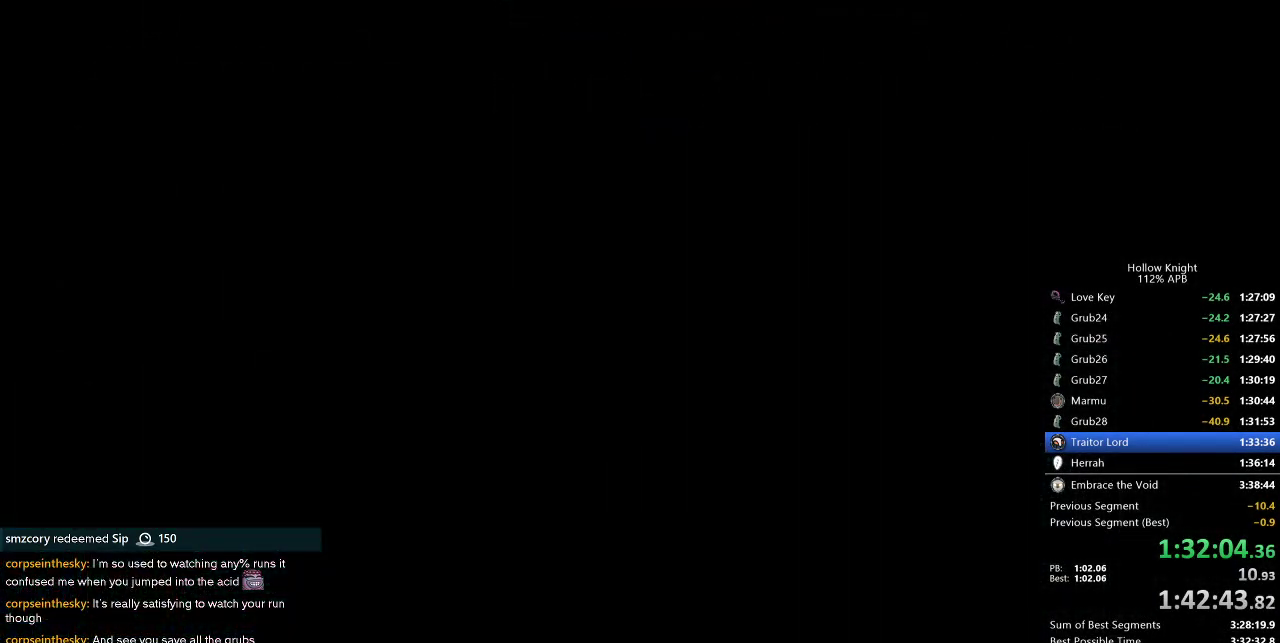
{"keys": ["left"], "events": [[50, "dash", "up"], [117, "dash", "down"], [200, "dash", "up"], [250, "dash", "down"], [350, "dash", "up"], [384, "dash", "down"], [484, "dash", "up"]]}
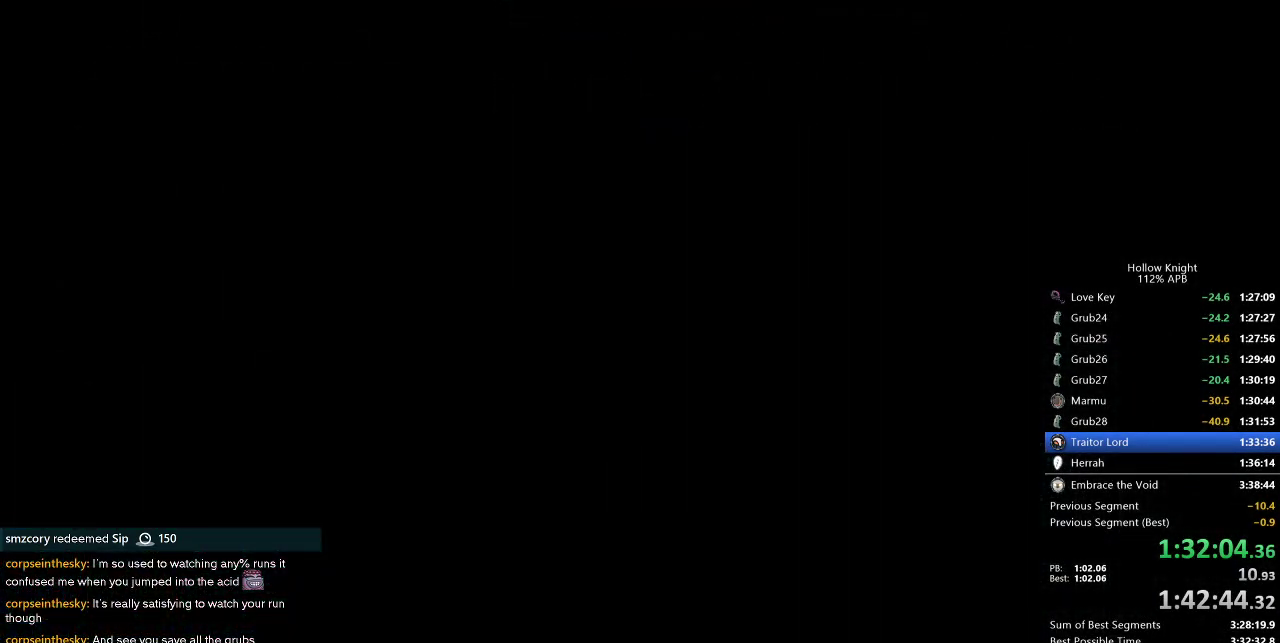
{"keys": ["dash", "left"], "events": [[34, "dash", "down"], [84, "dash", "up"], [117, "dash", "down"], [167, "dash", "up"], [267, "dash", "down"], [334, "dash", "up"], [350, "dash", "down"], [417, "dash", "up"], [450, "dash", "down"]]}
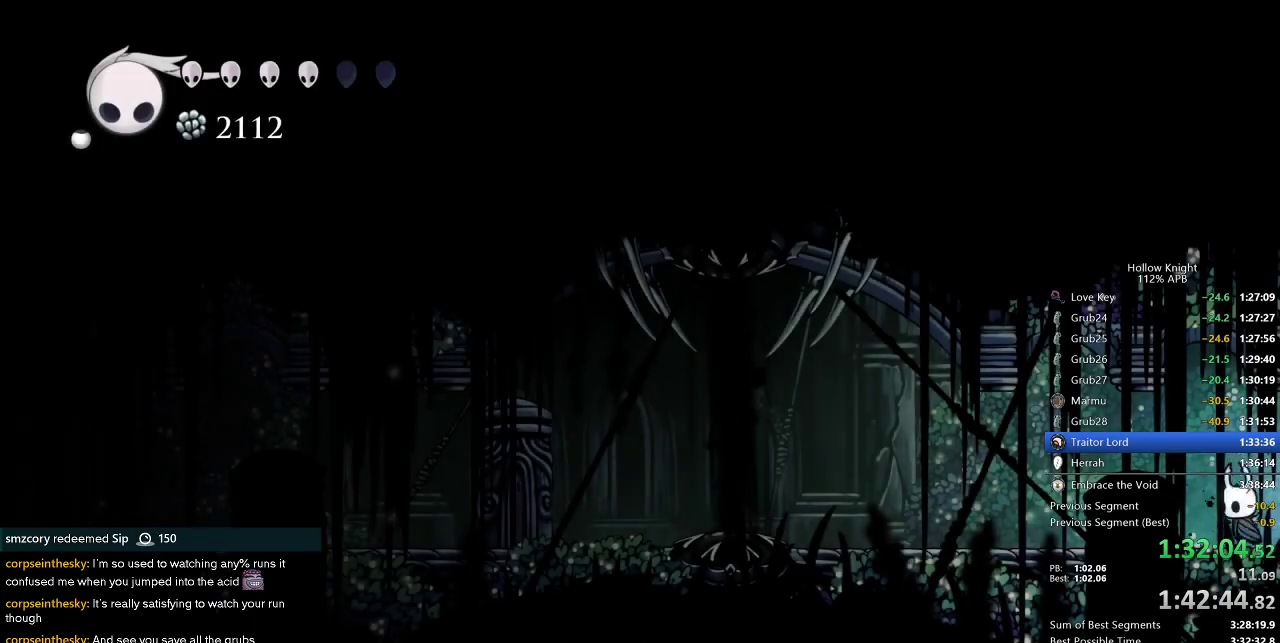
{"keys": ["dash", "left"], "events": [[34, "dash", "up"], [84, "dash", "down"], [134, "dash", "up"], [184, "dash", "down"], [234, "dash", "up"], [317, "dash", "down"], [367, "dash", "up"], [450, "dash", "down"]]}
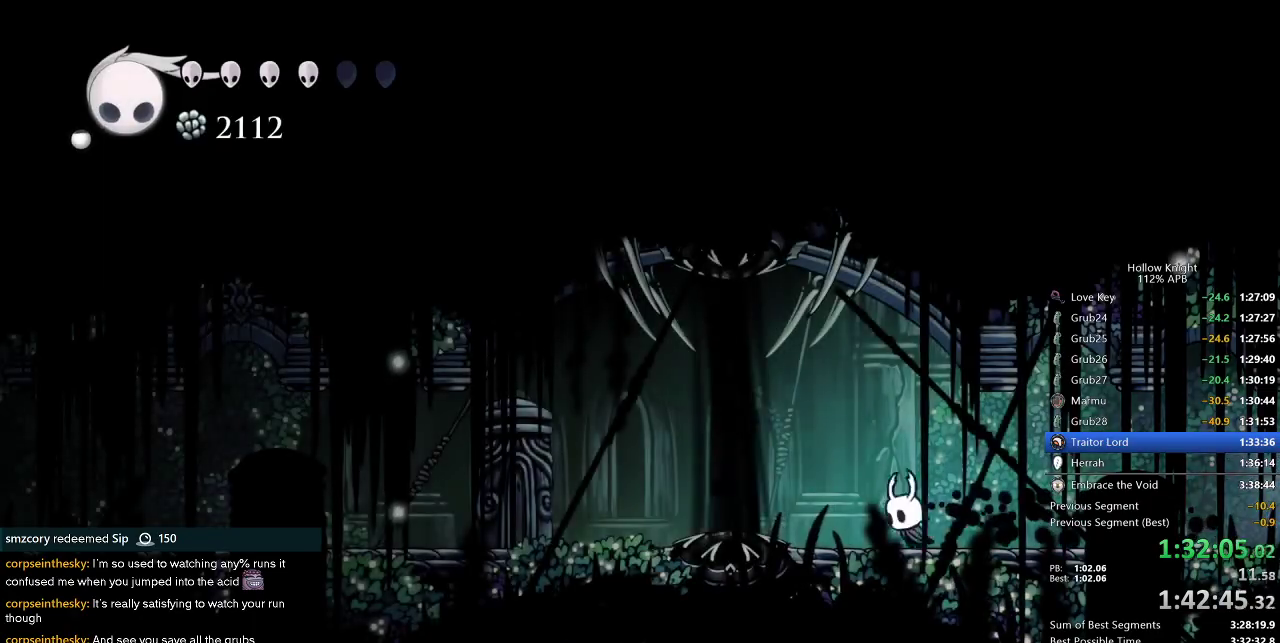
{"keys": ["left"], "events": [[17, "dash", "up"], [50, "dash", "down"], [100, "dash", "up"], [150, "dash", "down"], [250, "dash", "up"], [284, "dash", "down"], [334, "dash", "up"], [450, "dash", "down"], [500, "dash", "up"]]}
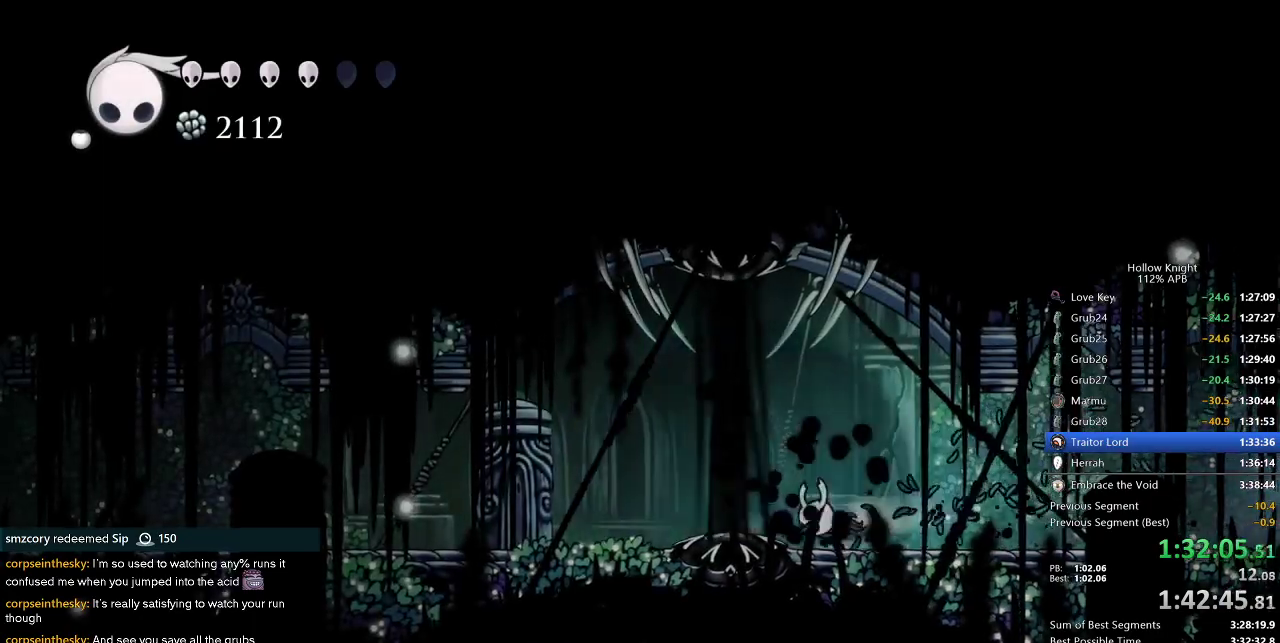
{"keys": ["left"], "events": [[34, "dash", "down"], [84, "dash", "up"], [184, "dash", "down"], [217, "dash", "up"], [267, "dash", "down"], [367, "dash", "up"], [417, "dash", "down"], [500, "dash", "up"]]}
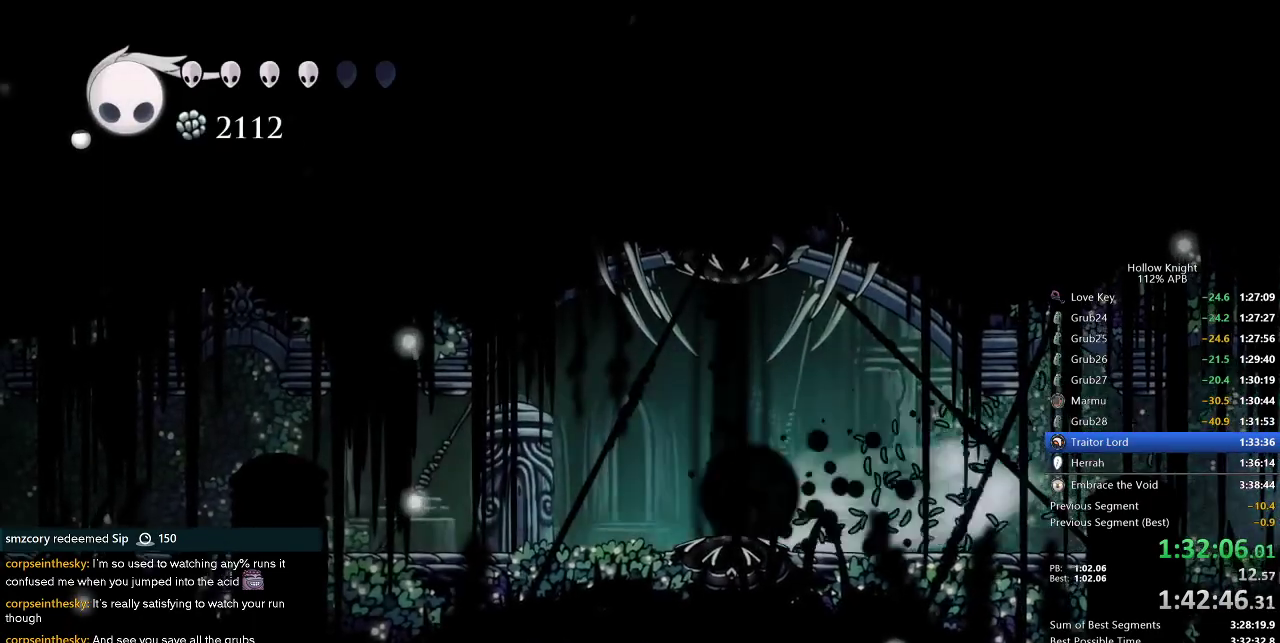
{"keys": ["left"], "events": [[100, "dash", "down"], [184, "dash", "up"], [367, "dash", "down"], [417, "dash", "up"]]}
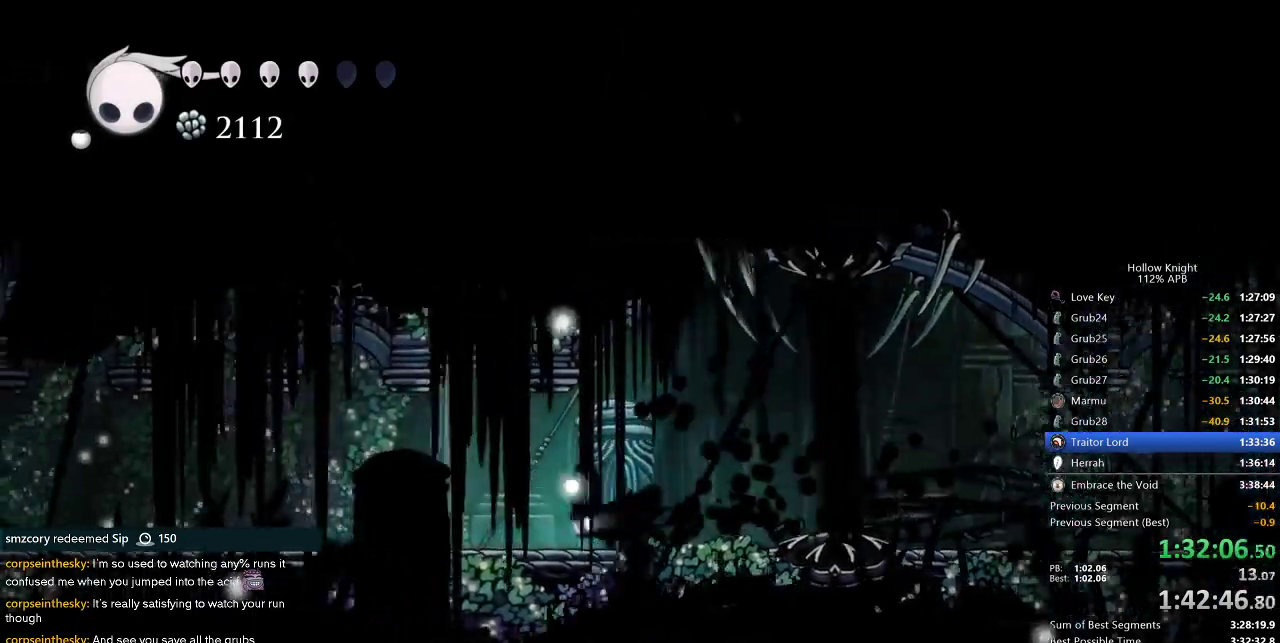
{"keys": ["left"], "events": [[17, "dash", "down"], [100, "dash", "up"], [300, "dash", "down"], [384, "dash", "up"]]}
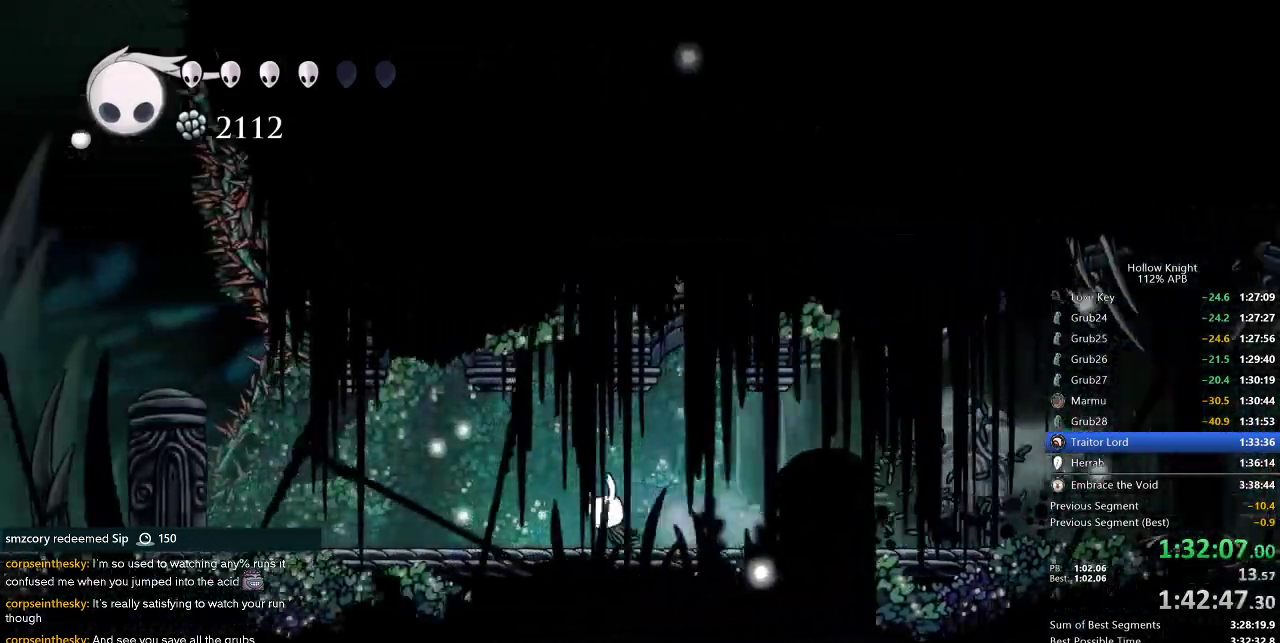
{"keys": ["left"], "events": [[184, "dash", "down"], [267, "dash", "up"]]}
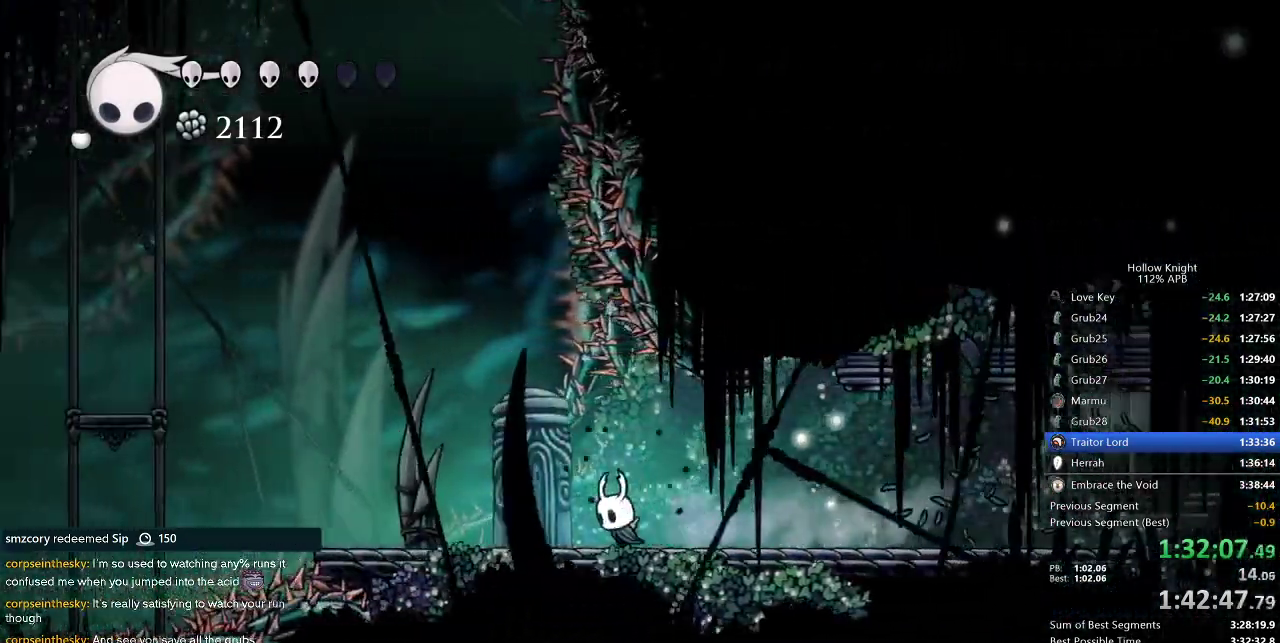
{"keys": ["jump", "left"], "events": [[100, "dash", "down"], [184, "dash", "up"], [367, "jump", "down"]]}
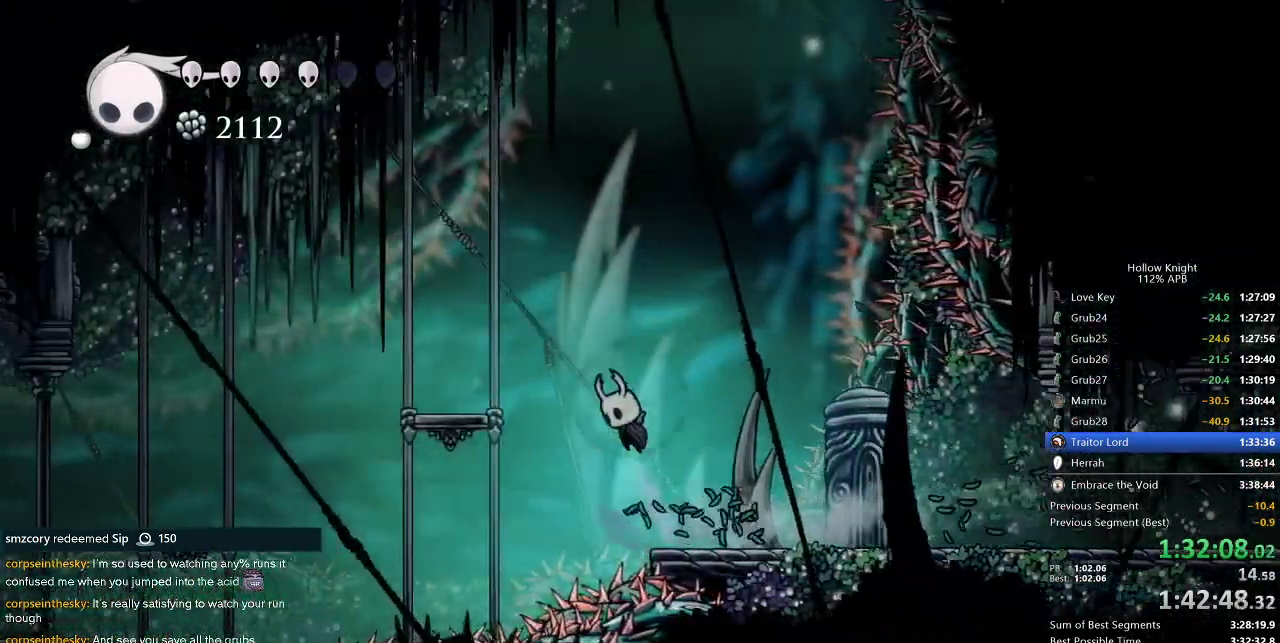
{"keys": ["left"], "events": [[200, "dash", "down"], [200, "jump", "up"], [334, "dash", "up"]]}
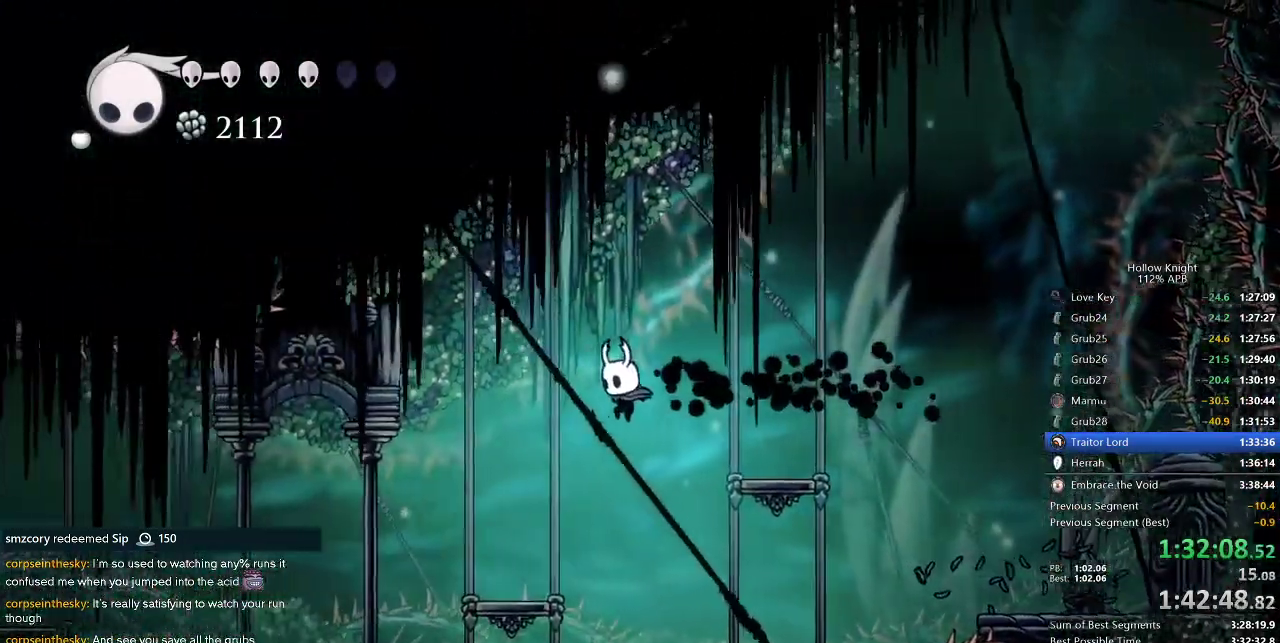
{"keys": ["left"], "events": []}
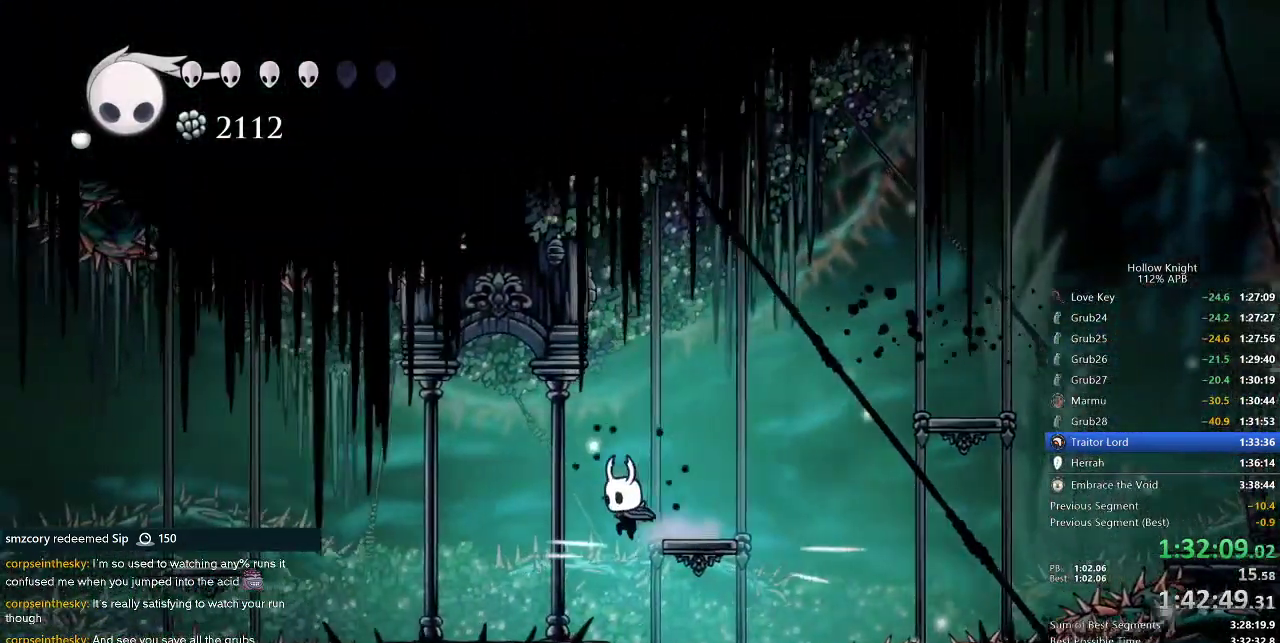
{"keys": ["jump", "left"], "events": [[367, "jump", "down"]]}
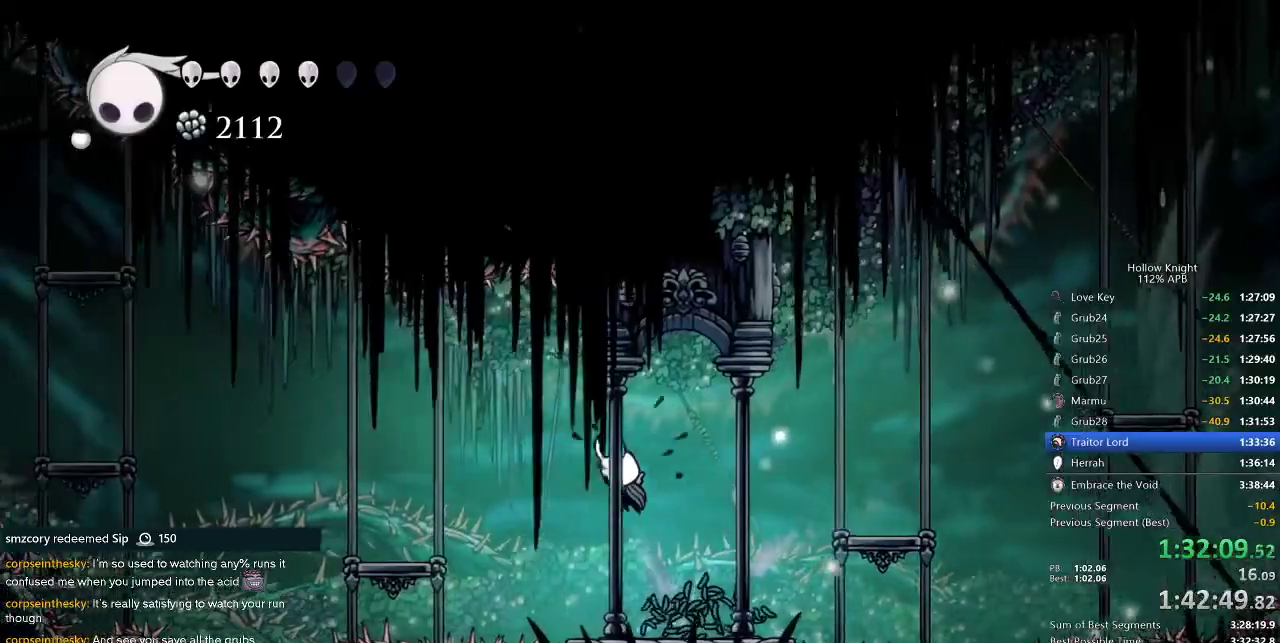
{"keys": [], "events": [[50, "dash", "down"], [117, "jump", "up"], [167, "dash", "up"], [167, "left", "up"]]}
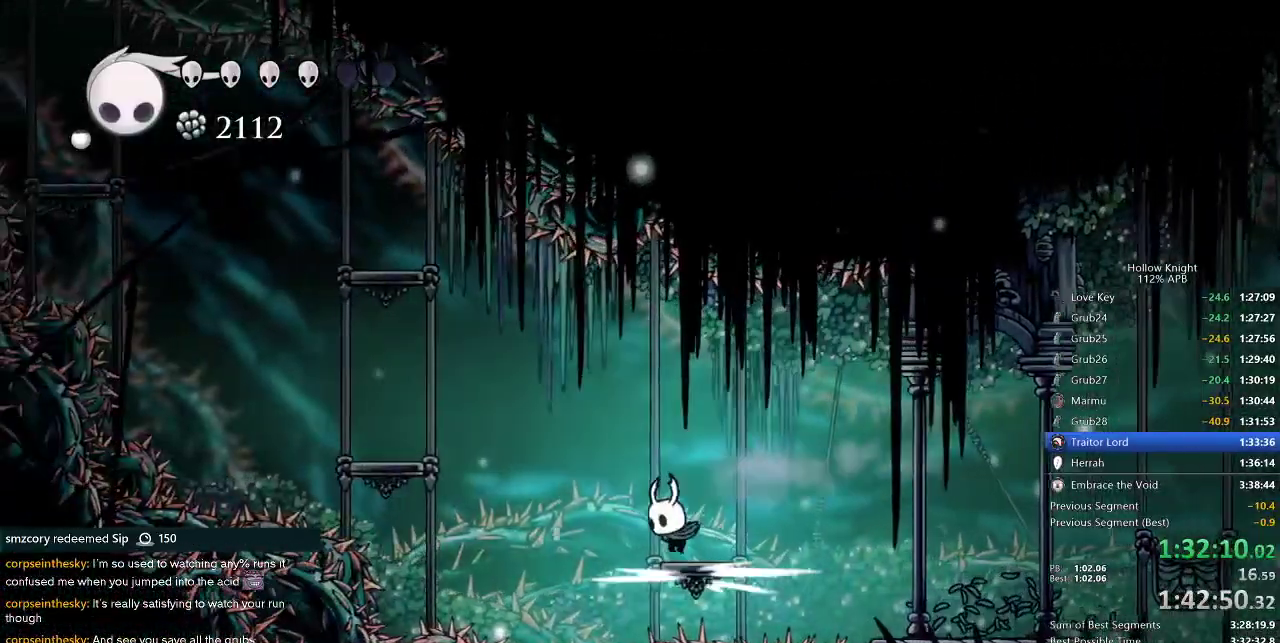
{"keys": ["jump"], "events": [[167, "jump", "down"], [167, "left", "down"], [450, "jump", "up"], [450, "left", "up"], [500, "jump", "down"]]}
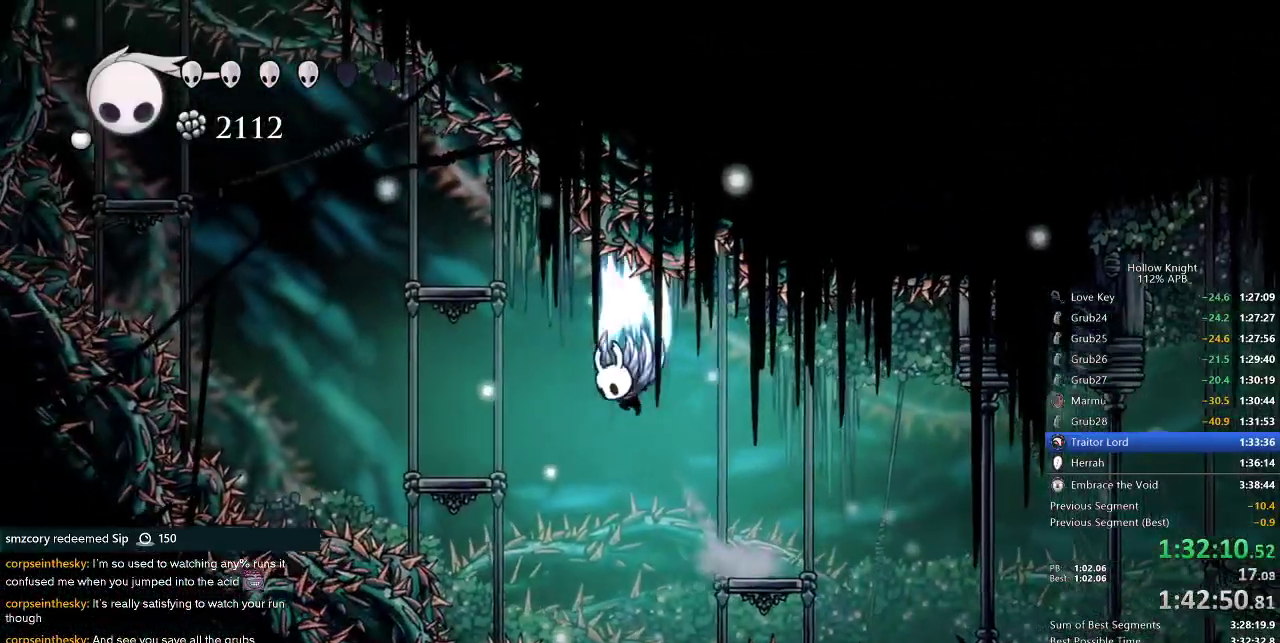
{"keys": ["left"], "events": [[100, "left", "down"], [384, "jump", "up"]]}
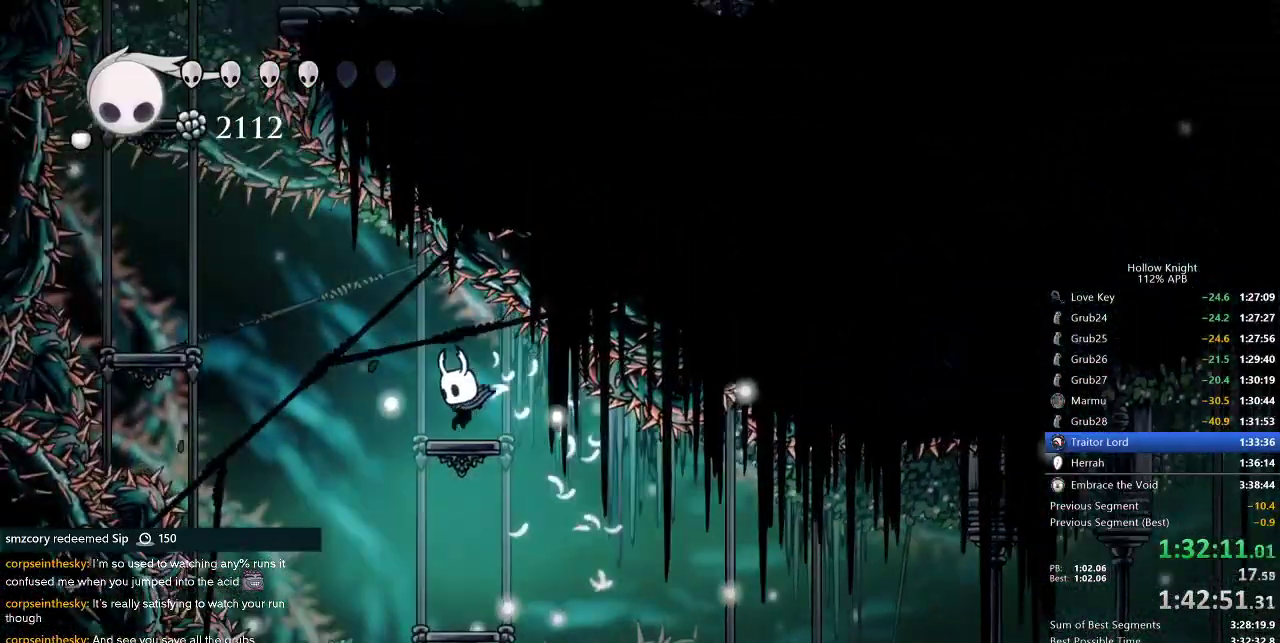
{"keys": ["jump", "left"], "events": [[100, "jump", "down"]]}
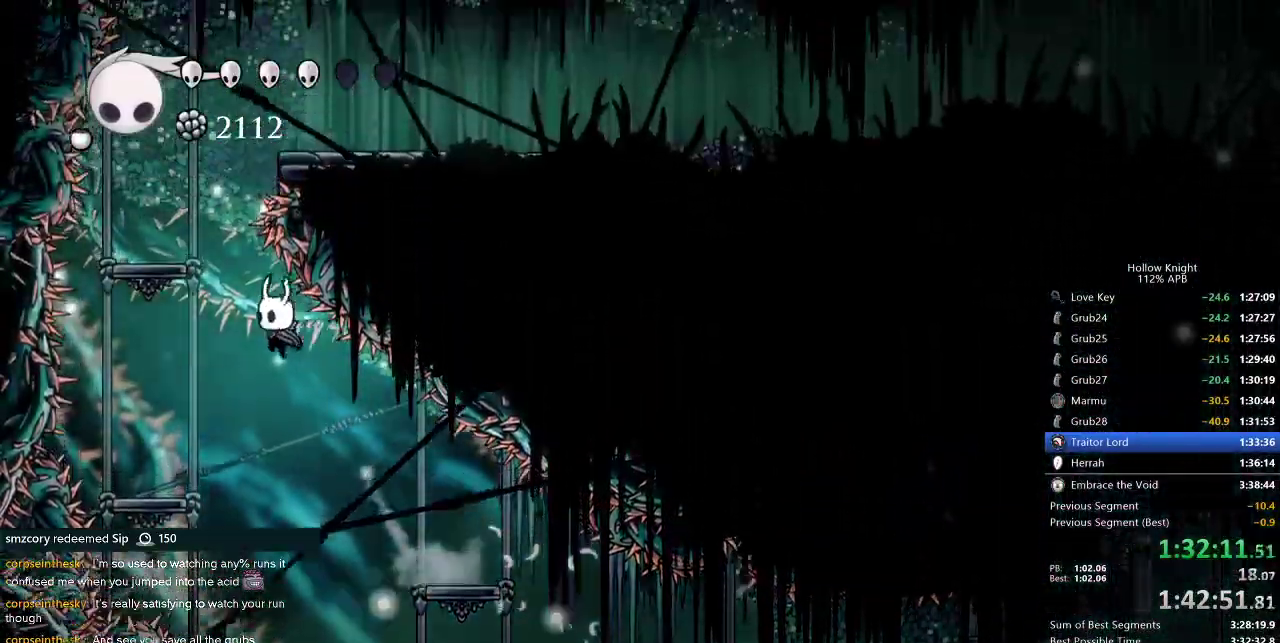
{"keys": ["jump", "right"], "events": [[34, "jump", "up"], [84, "jump", "down"], [117, "left", "up"], [484, "right", "down"]]}
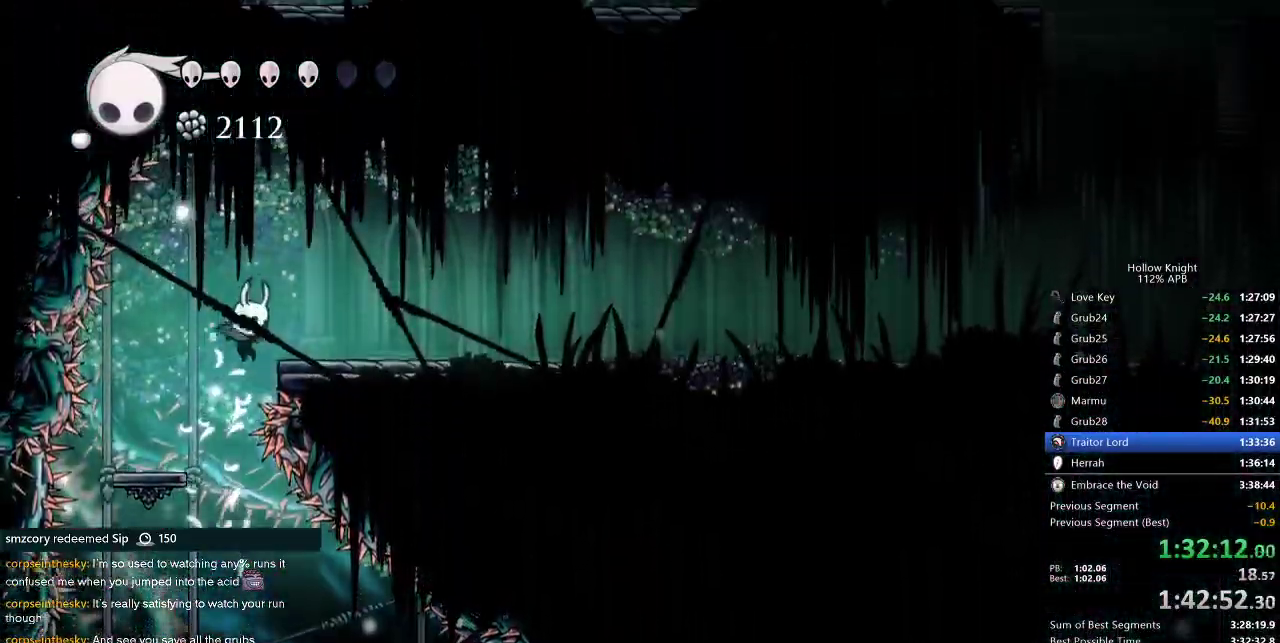
{"keys": ["dash", "right"], "events": [[150, "dash", "down"], [200, "jump", "up"], [250, "dash", "up"], [500, "dash", "down"]]}
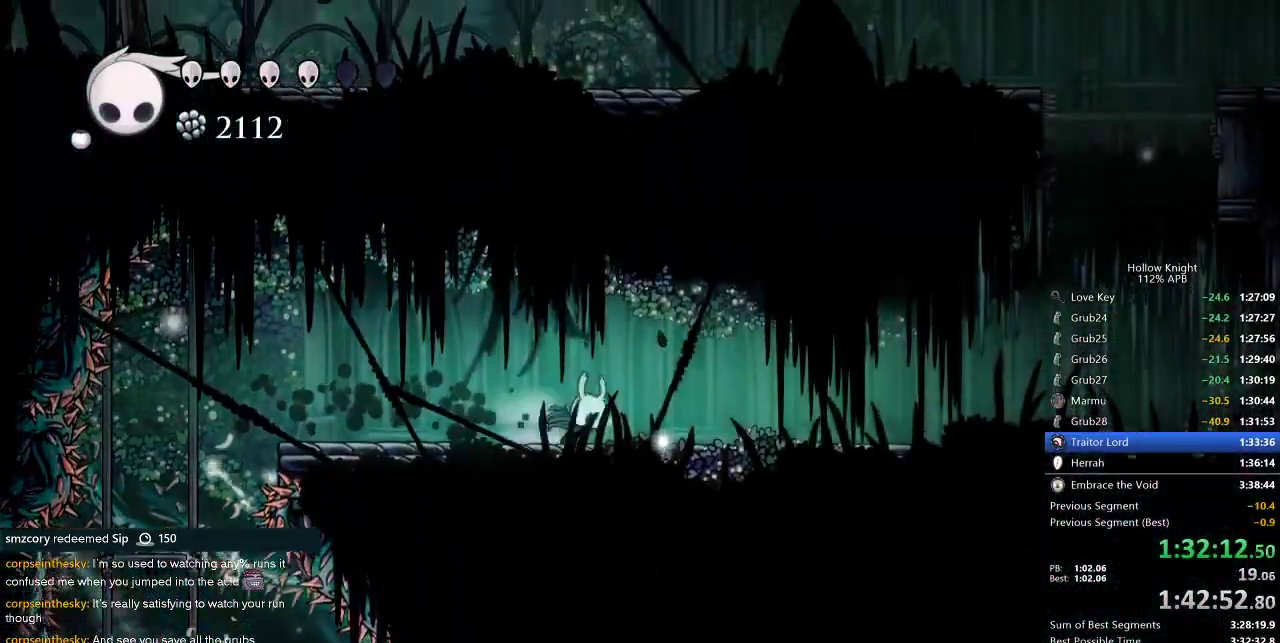
{"keys": ["dash", "right"], "events": [[67, "dash", "up"], [400, "dash", "down"]]}
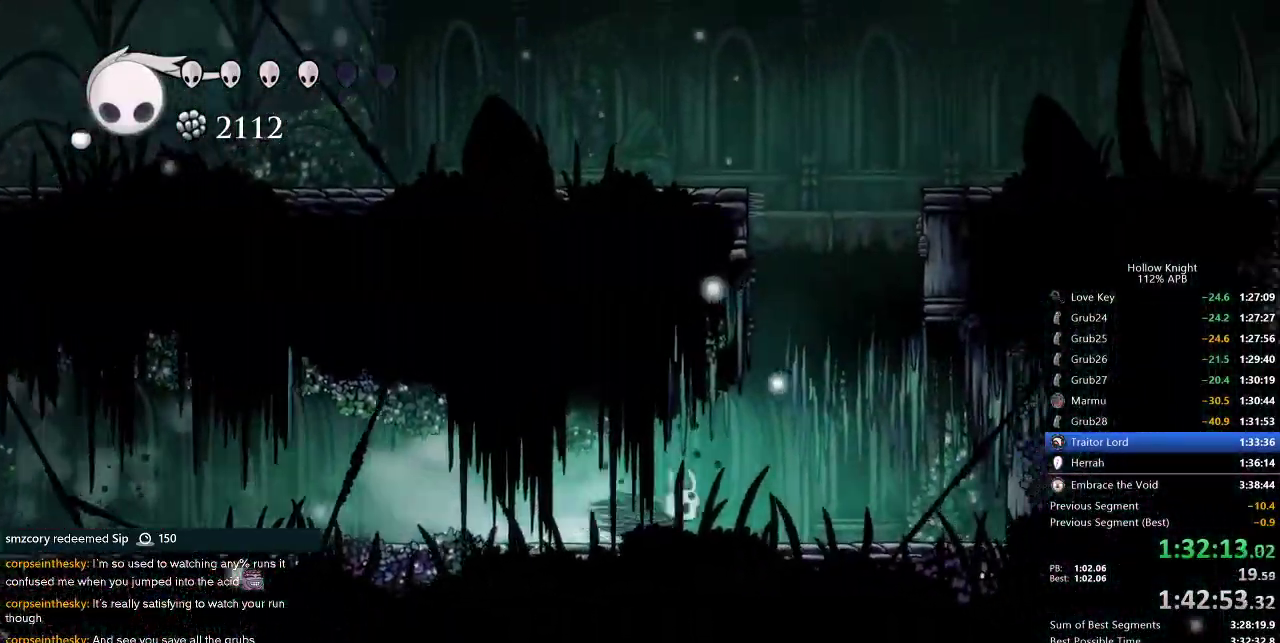
{"keys": ["jump", "left"], "events": [[34, "dash", "up"], [217, "jump", "down"], [267, "right", "up"], [367, "left", "down"]]}
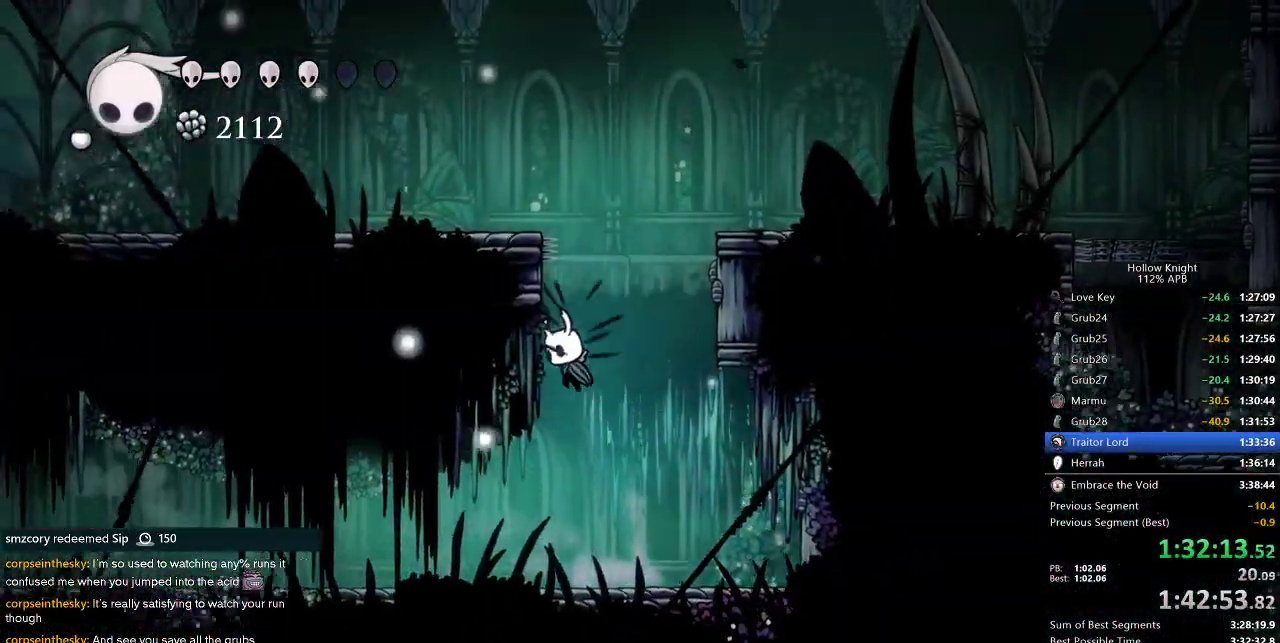
{"keys": ["left"], "events": [[84, "jump", "up"], [134, "jump", "down"], [434, "jump", "up"]]}
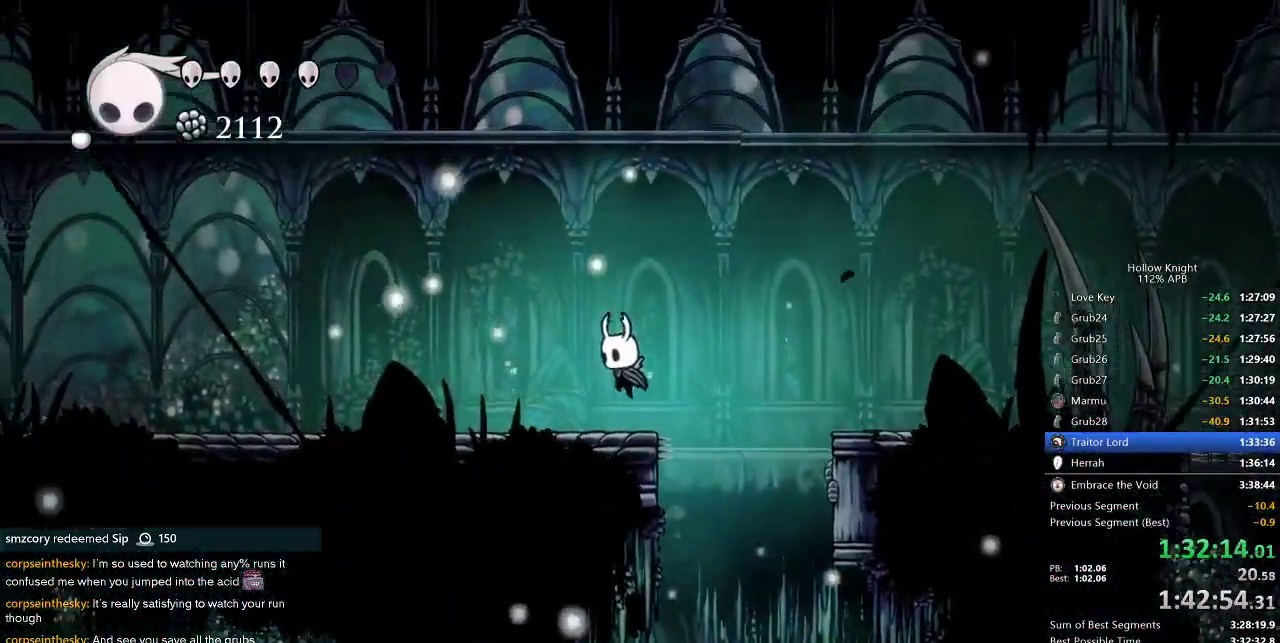
{"keys": ["heal"], "events": [[434, "heal", "down"], [434, "left", "up"]]}